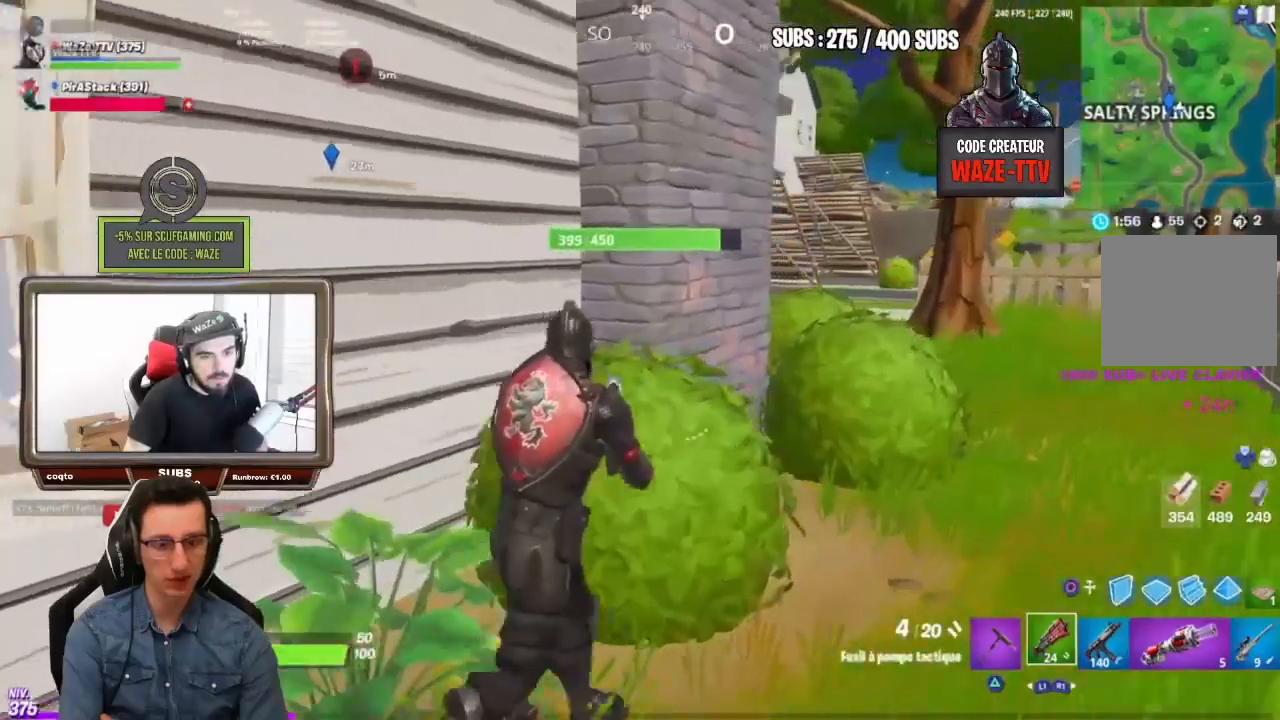
Gameplay with a controller (PlayStation layout); each line is a JSON object with the inputs held at the frame after it. "events" lists button and stick changes between this image and that frame as [ms after this image, input, new state], when the widget could be followed in between.
{"buttons": [], "left_stick": "up-right", "right_stick": "center", "events": [[267, "left_stick", "up-right"], [350, "right_stick", "center"]]}
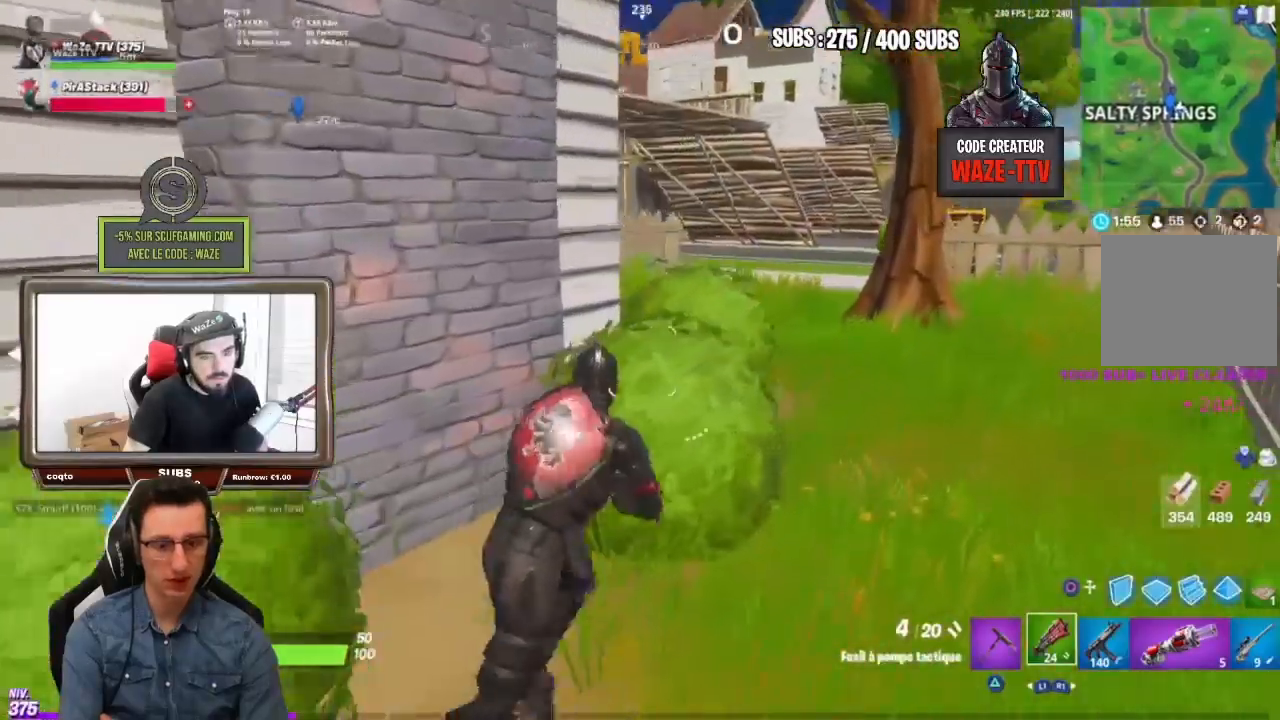
{"buttons": [], "left_stick": "right", "right_stick": "center", "events": [[50, "CROSS", "down"], [150, "CROSS", "up"], [450, "left_stick", "right"]]}
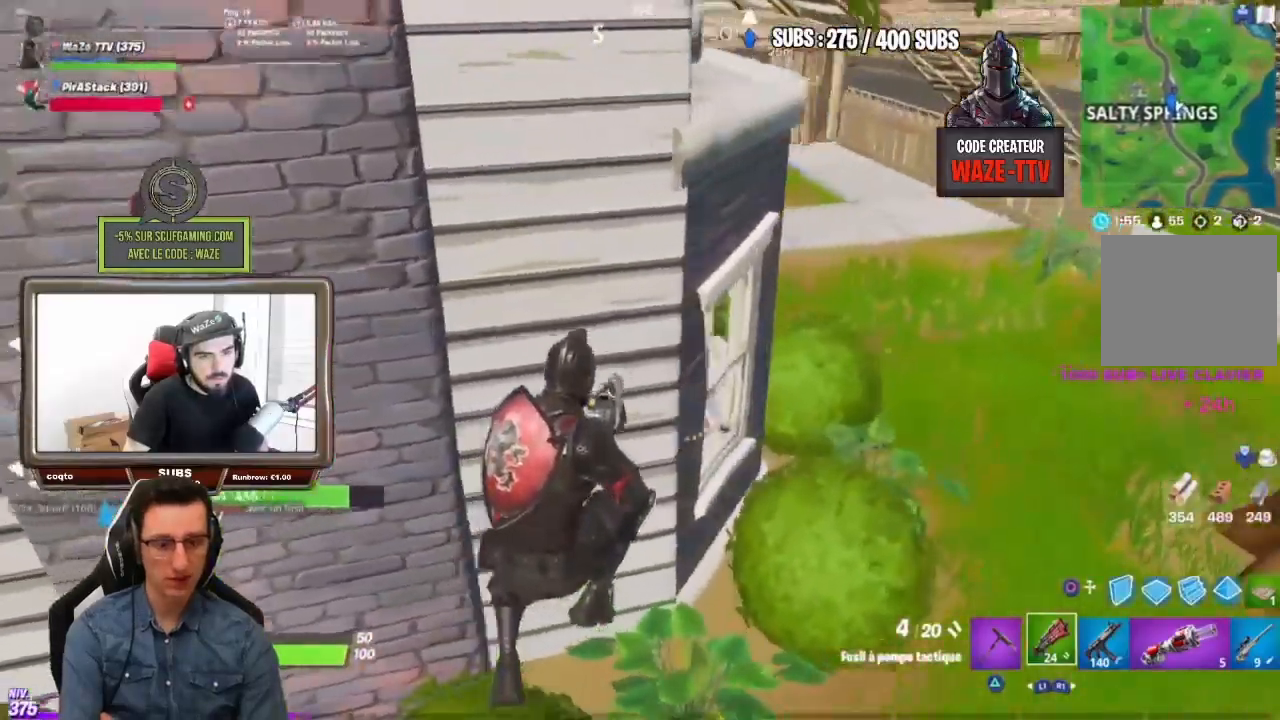
{"buttons": [], "left_stick": "right", "right_stick": "center", "events": []}
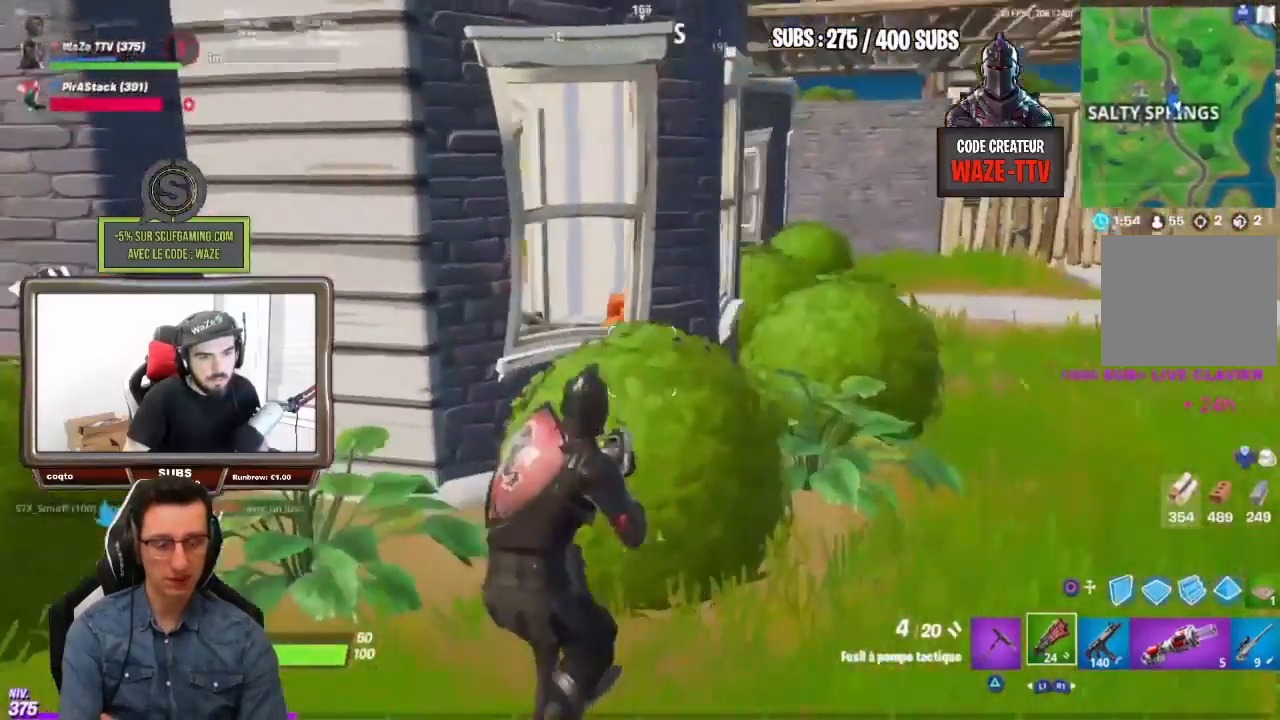
{"buttons": [], "left_stick": "right", "right_stick": "center", "events": []}
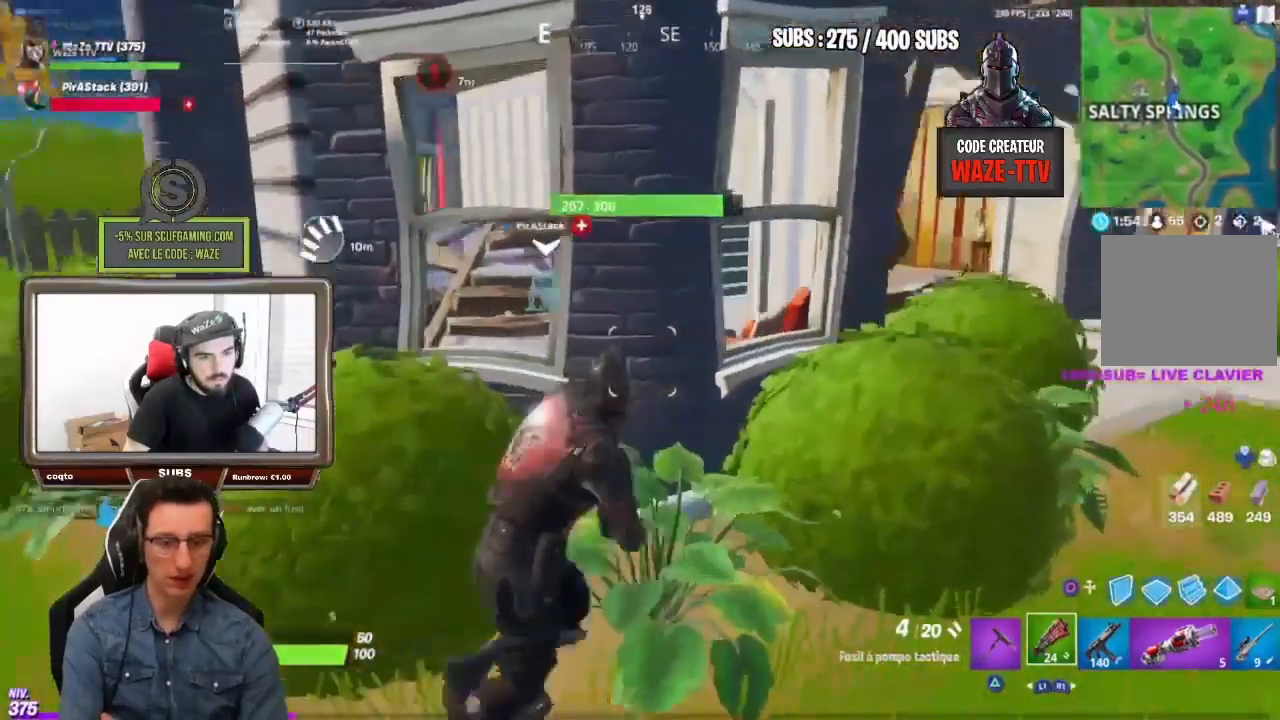
{"buttons": [], "left_stick": "right", "right_stick": "center", "events": [[50, "CROSS", "down"], [83, "right_stick", "down-left"], [167, "CROSS", "up"], [317, "right_stick", "center"]]}
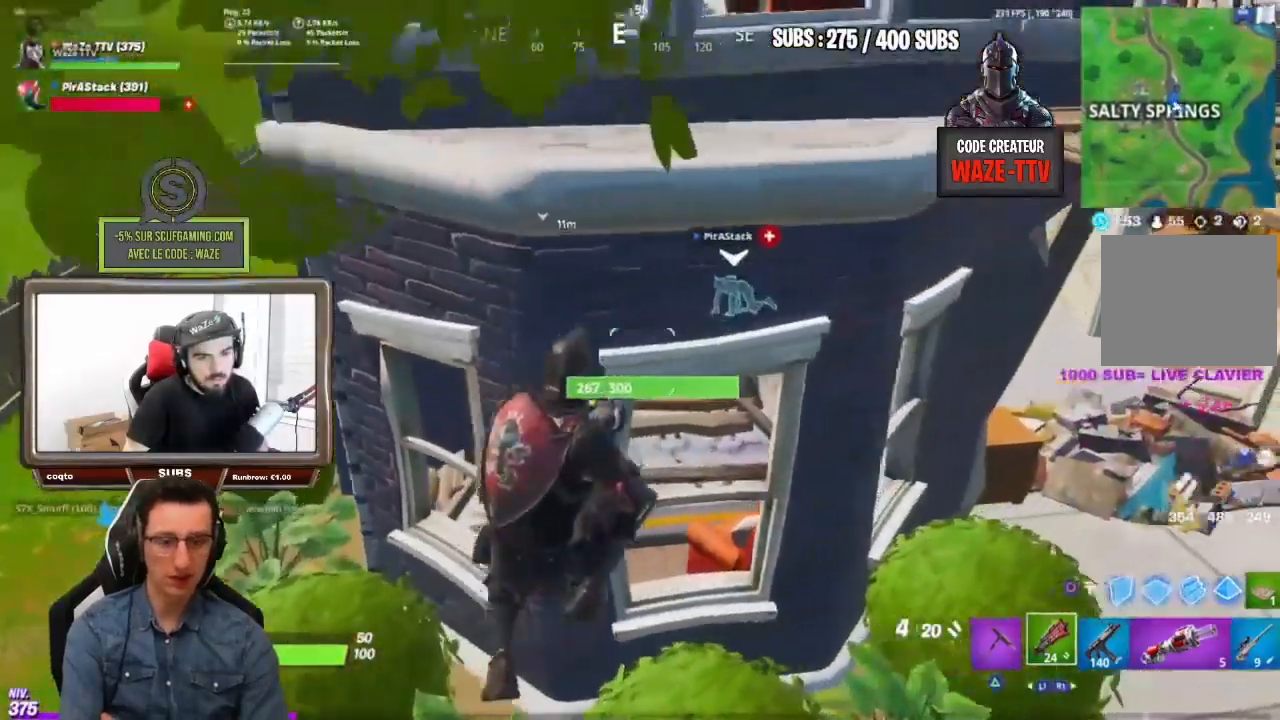
{"buttons": [], "left_stick": "right", "right_stick": "center", "events": [[200, "right_stick", "up"], [400, "right_stick", "center"]]}
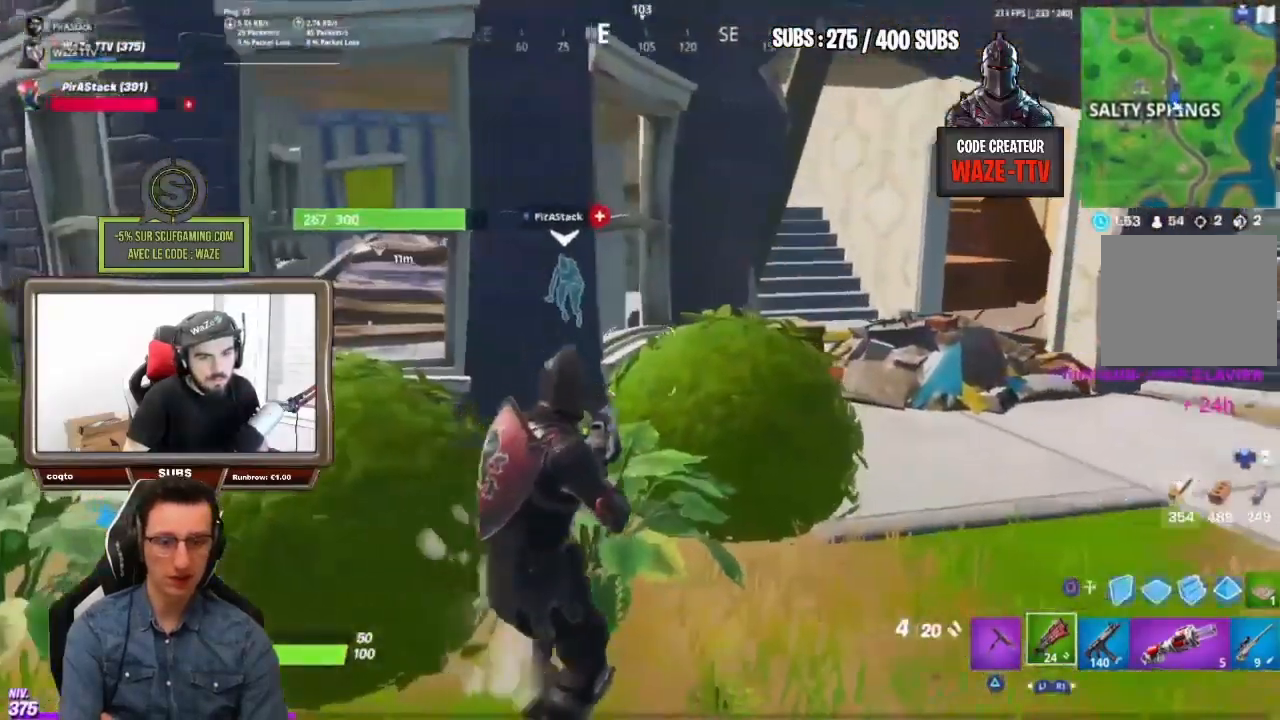
{"buttons": [], "left_stick": "right", "right_stick": "center", "events": []}
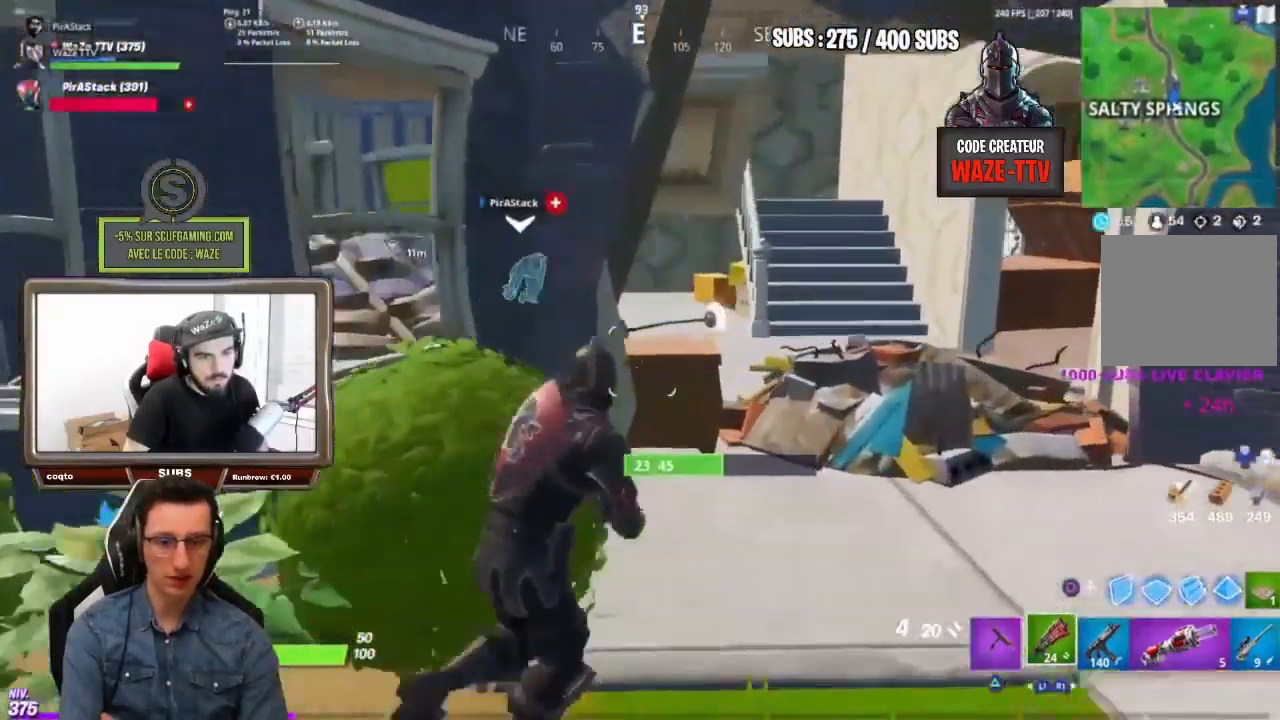
{"buttons": [], "left_stick": "up-right", "right_stick": "center", "events": [[450, "left_stick", "up-right"]]}
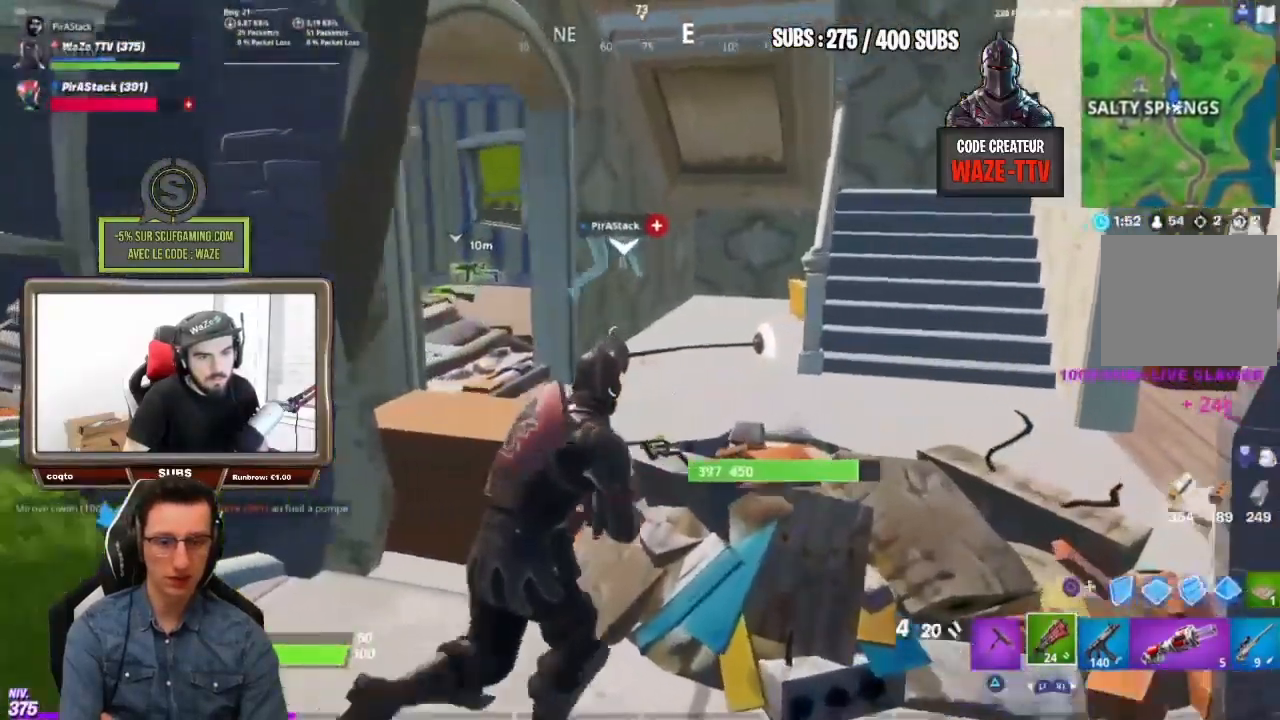
{"buttons": [], "left_stick": "up-left", "right_stick": "center", "events": [[350, "left_stick", "up"], [483, "left_stick", "up-left"]]}
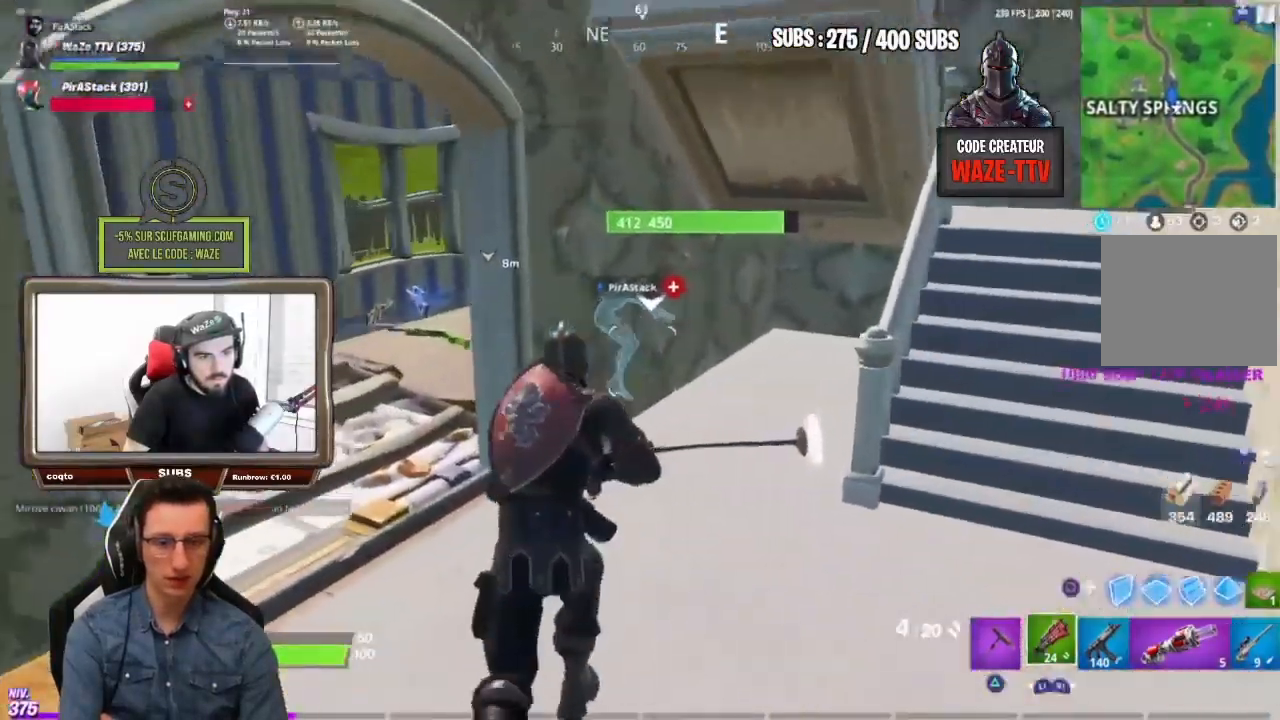
{"buttons": [], "left_stick": "up-left", "right_stick": "center", "events": [[333, "CROSS", "down"], [417, "CROSS", "up"]]}
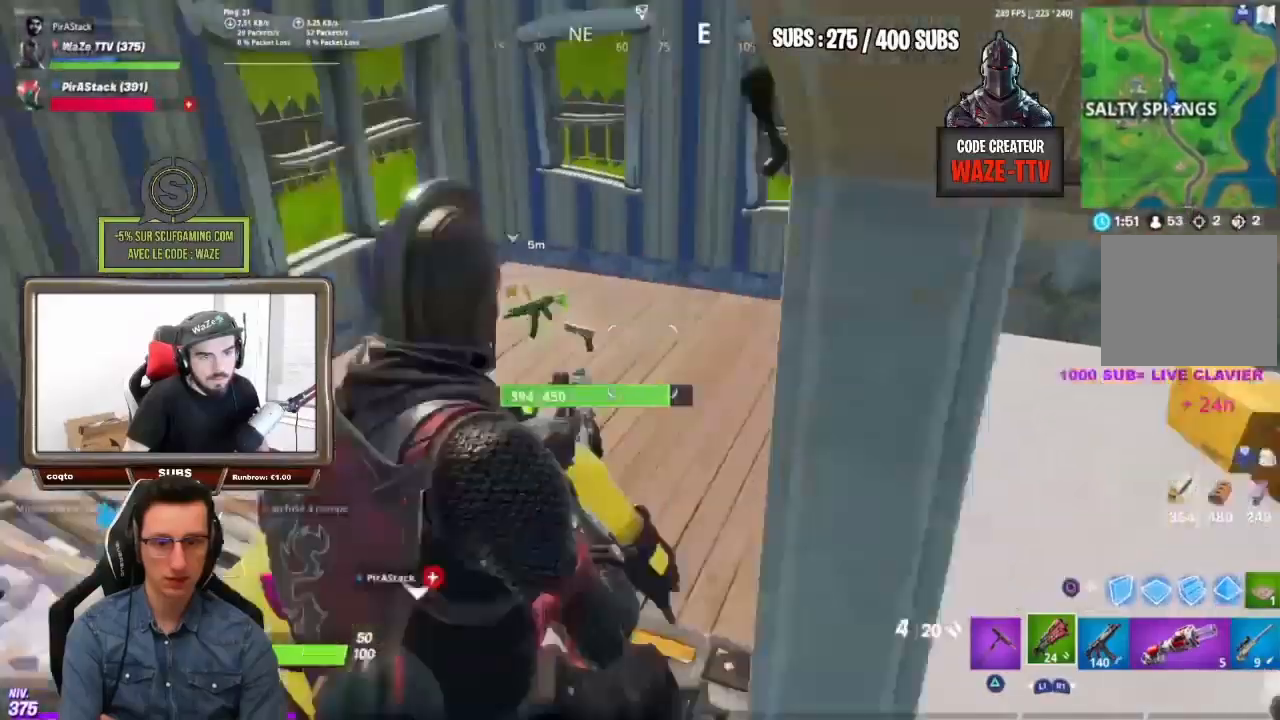
{"buttons": ["R1", "R2"], "left_stick": "up-left", "right_stick": "center", "events": [[167, "right_stick", "down-right"], [250, "right_stick", "right"], [417, "R1", "down"], [417, "R2", "down"], [450, "right_stick", "center"]]}
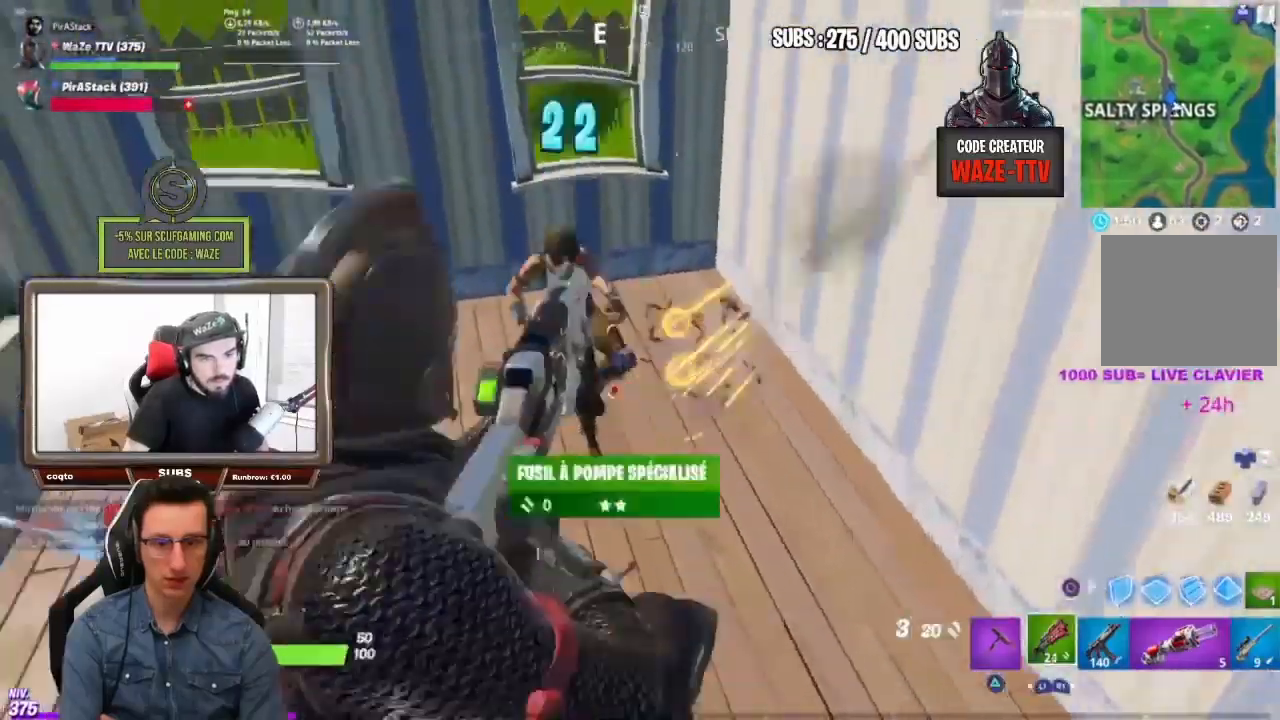
{"buttons": [], "left_stick": "up-left", "right_stick": "up", "events": [[33, "R1", "up"], [33, "R2", "up"], [100, "right_stick", "up"]]}
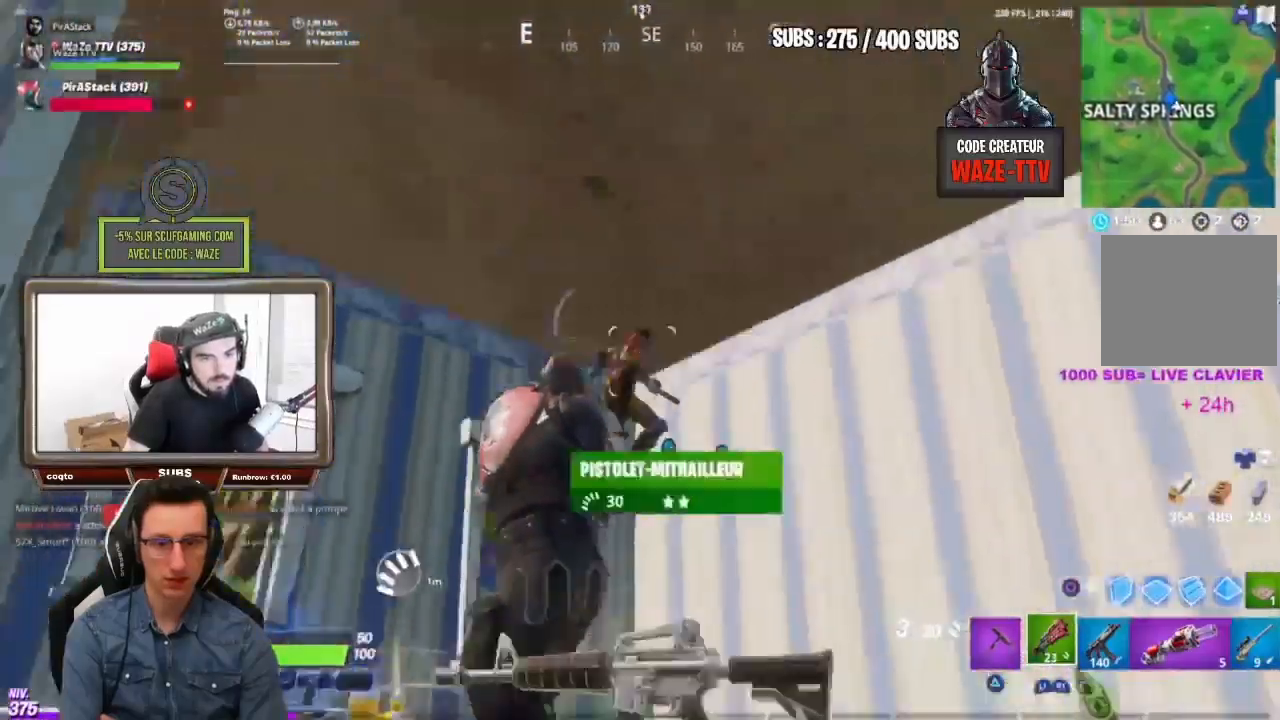
{"buttons": [], "left_stick": "up-left", "right_stick": "down-right", "events": [[50, "R2", "down"], [117, "right_stick", "down"], [167, "R2", "up"], [267, "right_stick", "down-right"]]}
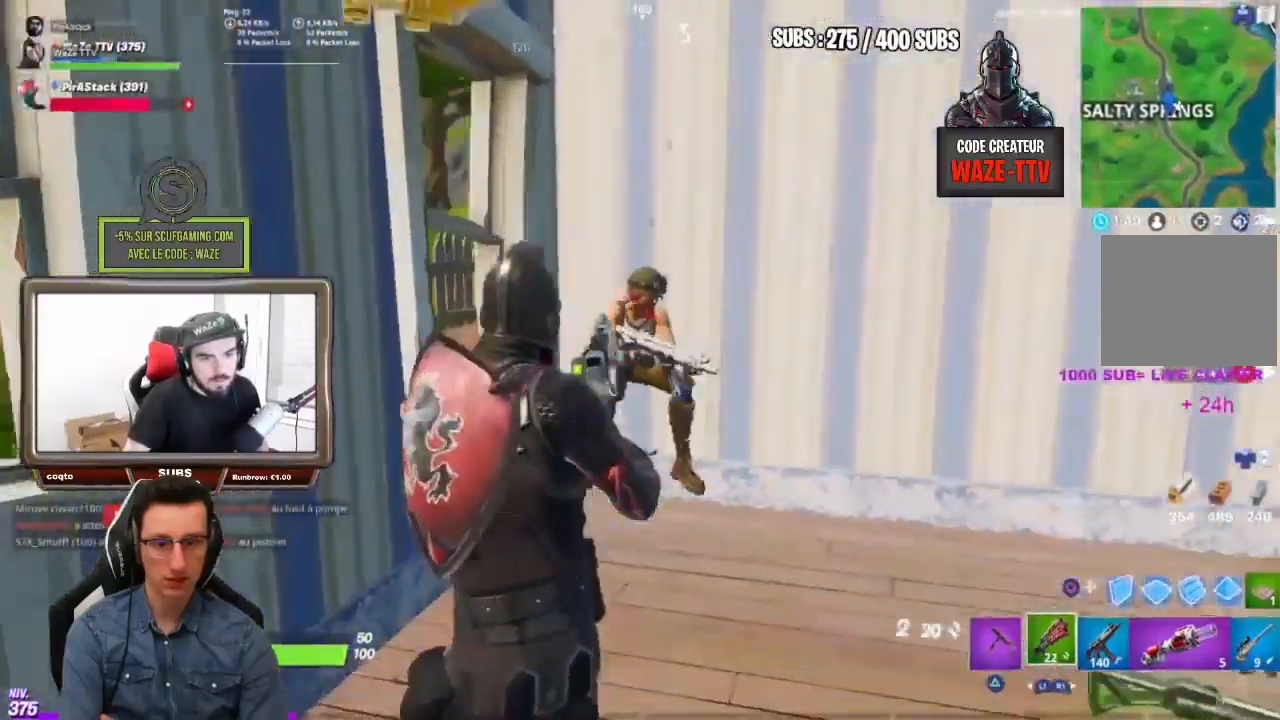
{"buttons": [], "left_stick": "down-right", "right_stick": "down-right", "events": [[183, "right_stick", "center"], [233, "R2", "down"], [283, "left_stick", "down-left"], [300, "R2", "up"], [367, "R2", "down"], [367, "left_stick", "down-right"], [433, "R2", "up"], [433, "right_stick", "down-right"]]}
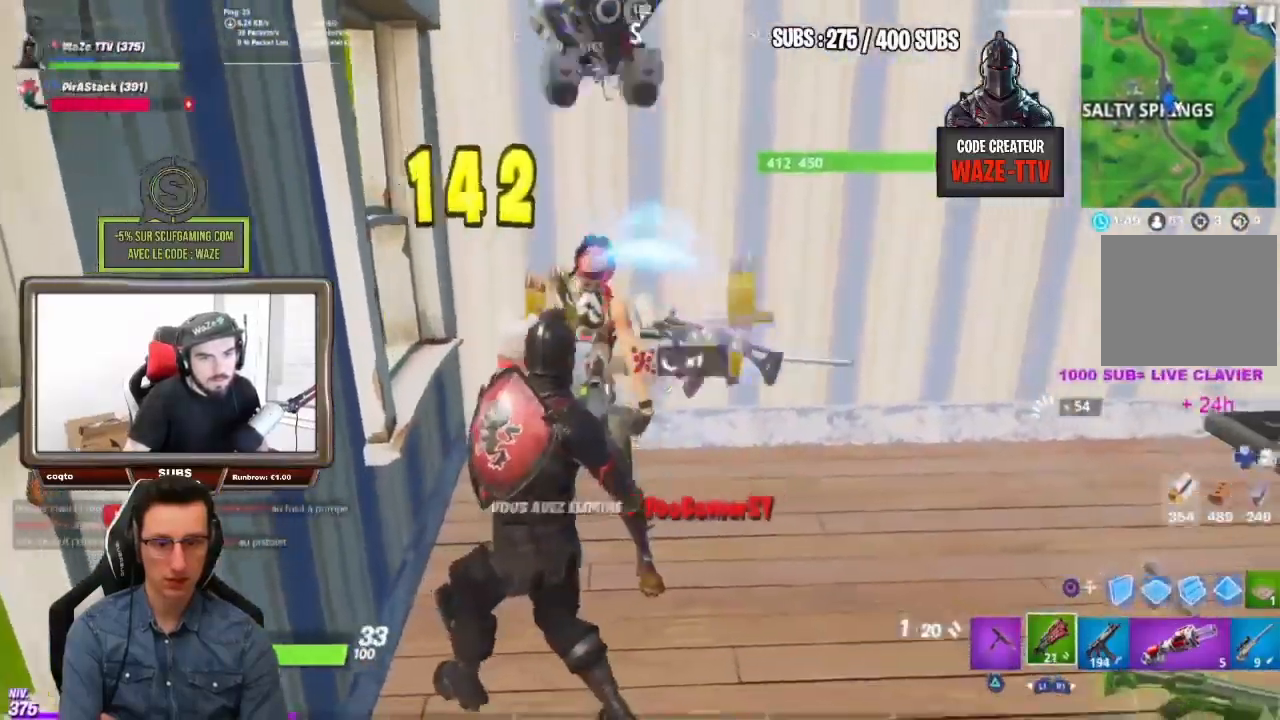
{"buttons": [], "left_stick": "left", "right_stick": "center", "events": [[17, "right_stick", "center"], [200, "left_stick", "up"], [283, "R3", "down"], [367, "left_stick", "left"], [383, "R3", "up"]]}
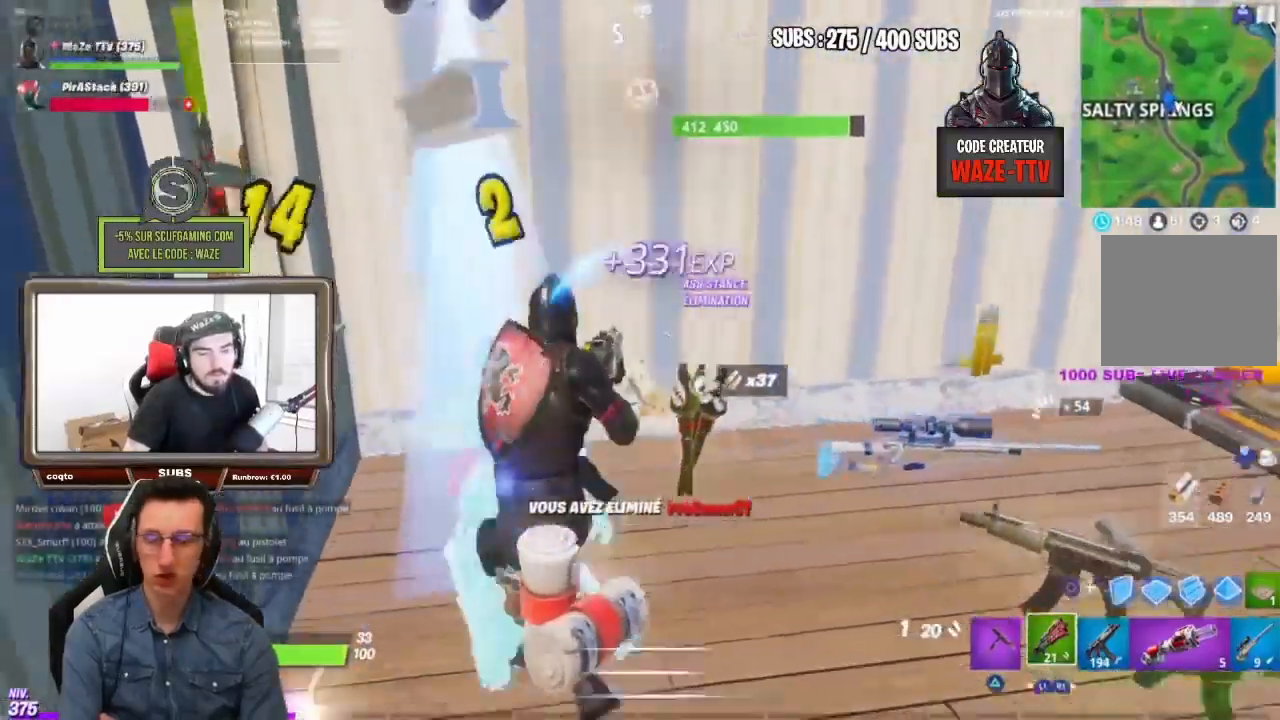
{"buttons": ["CROSS"], "left_stick": "up", "right_stick": "center", "events": [[50, "CROSS", "down"], [133, "CROSS", "up"], [133, "right_stick", "right"], [200, "R3", "down"], [200, "left_stick", "up"], [283, "R3", "up"], [283, "right_stick", "center"], [467, "CROSS", "down"]]}
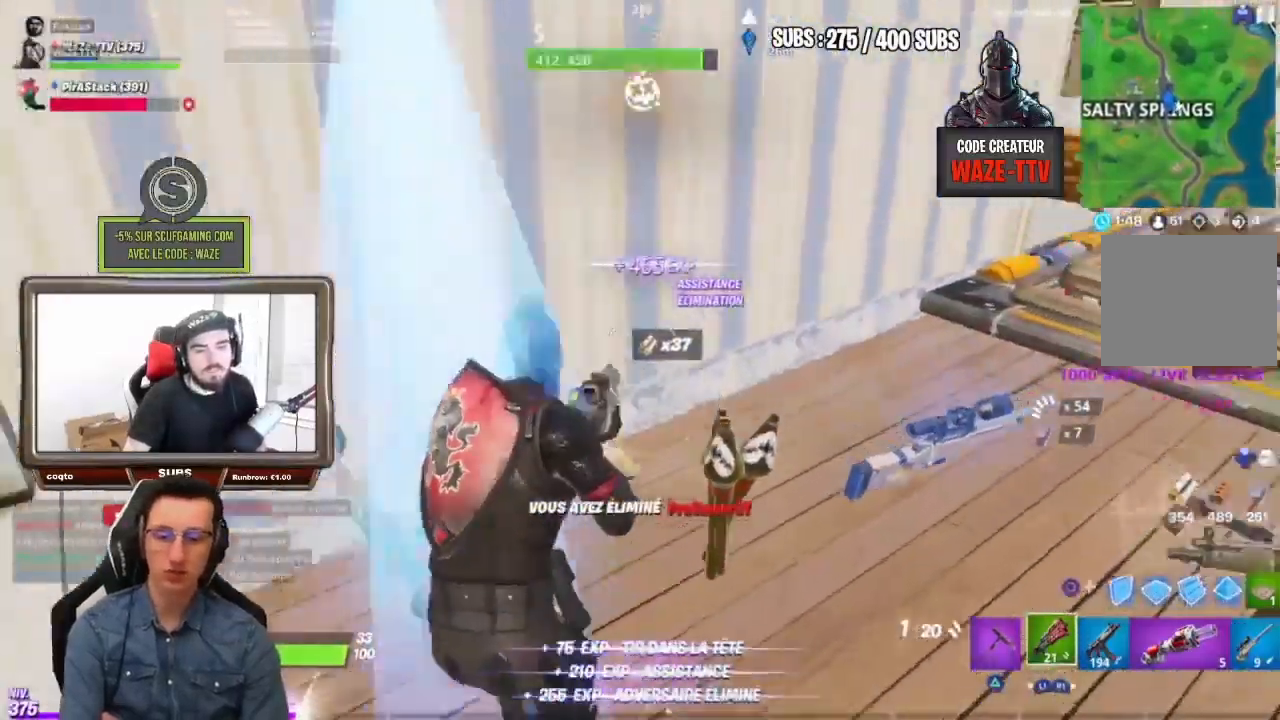
{"buttons": ["CROSS"], "left_stick": "right", "right_stick": "center", "events": [[50, "CROSS", "up"], [50, "left_stick", "center"], [117, "R3", "down"], [117, "right_stick", "up-right"], [200, "R3", "up"], [200, "left_stick", "up-right"], [200, "right_stick", "center"], [333, "left_stick", "center"], [500, "CROSS", "down"], [500, "left_stick", "right"]]}
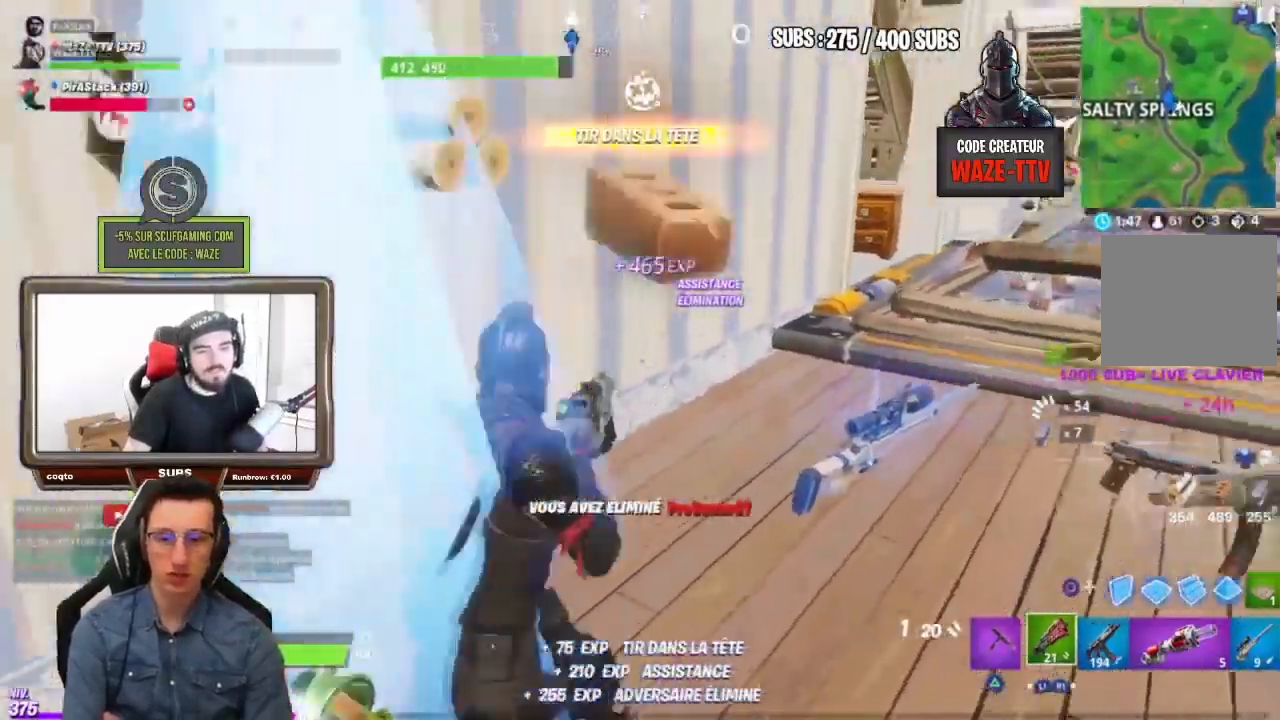
{"buttons": ["CROSS"], "left_stick": "right", "right_stick": "right", "events": [[133, "CROSS", "up"], [167, "R3", "down"], [283, "R3", "up"], [383, "right_stick", "right"], [417, "CROSS", "down"]]}
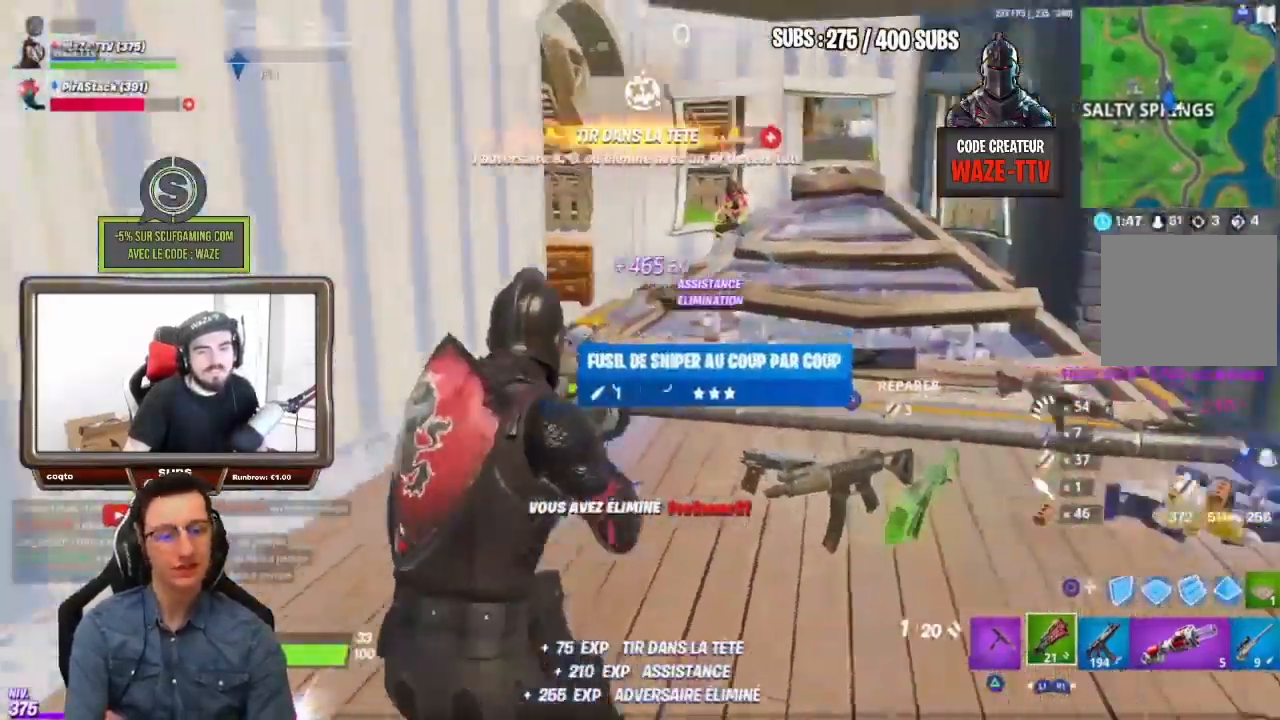
{"buttons": [], "left_stick": "right", "right_stick": "center", "events": [[67, "CROSS", "up"], [117, "R3", "down"], [233, "R3", "up"], [233, "right_stick", "center"]]}
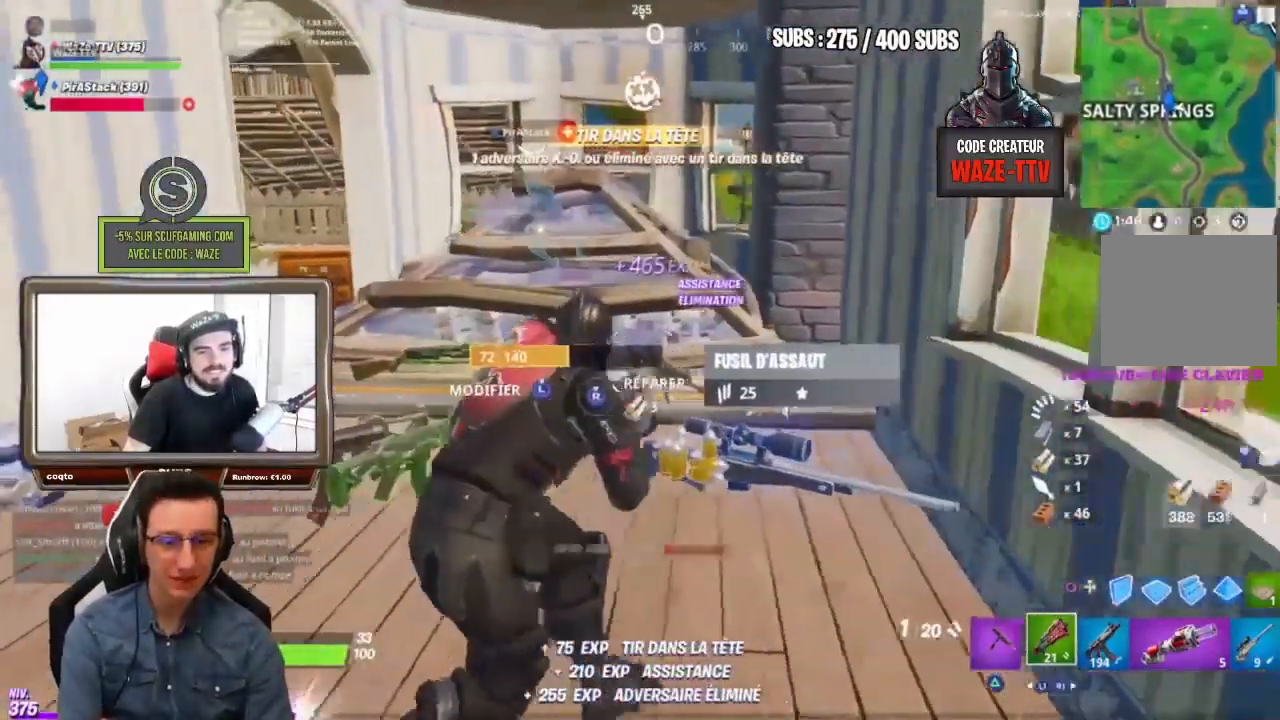
{"buttons": [], "left_stick": "up-left", "right_stick": "center", "events": [[83, "left_stick", "up"], [167, "left_stick", "up-left"], [350, "CROSS", "down"], [483, "CROSS", "up"]]}
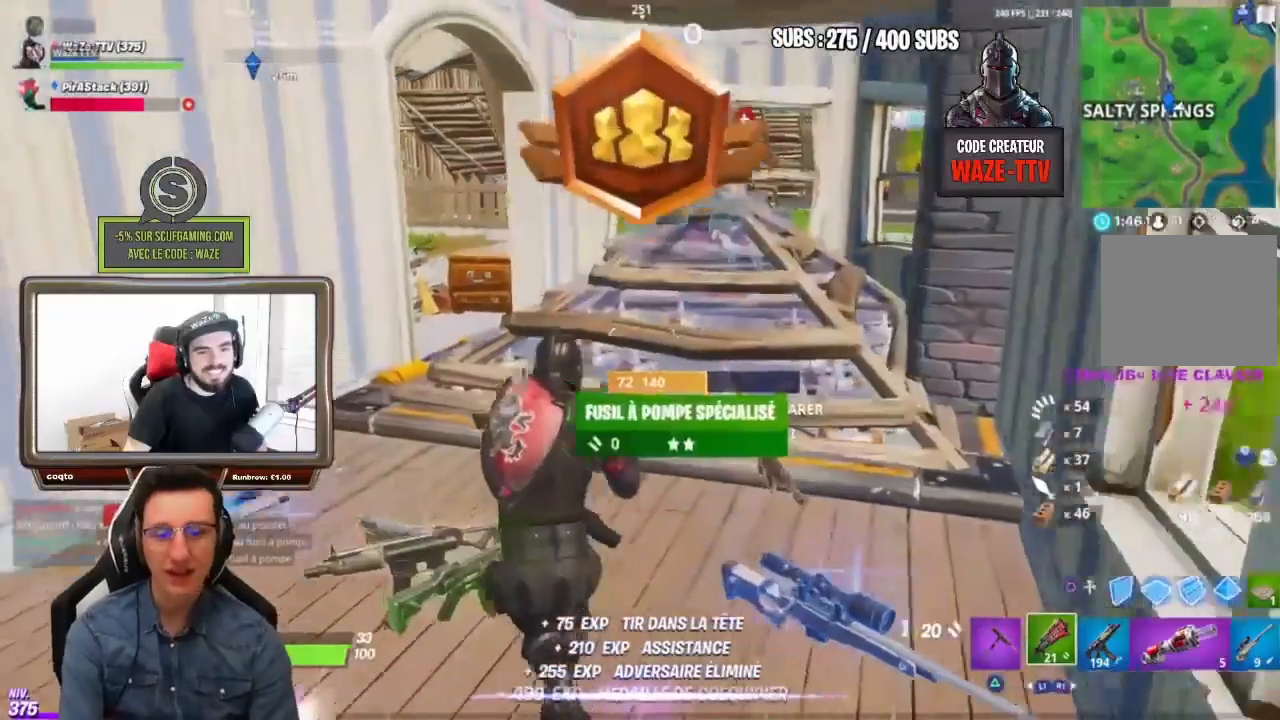
{"buttons": [], "left_stick": "right", "right_stick": "center", "events": [[183, "left_stick", "up"], [267, "CROSS", "down"], [350, "left_stick", "right"], [383, "CROSS", "up"]]}